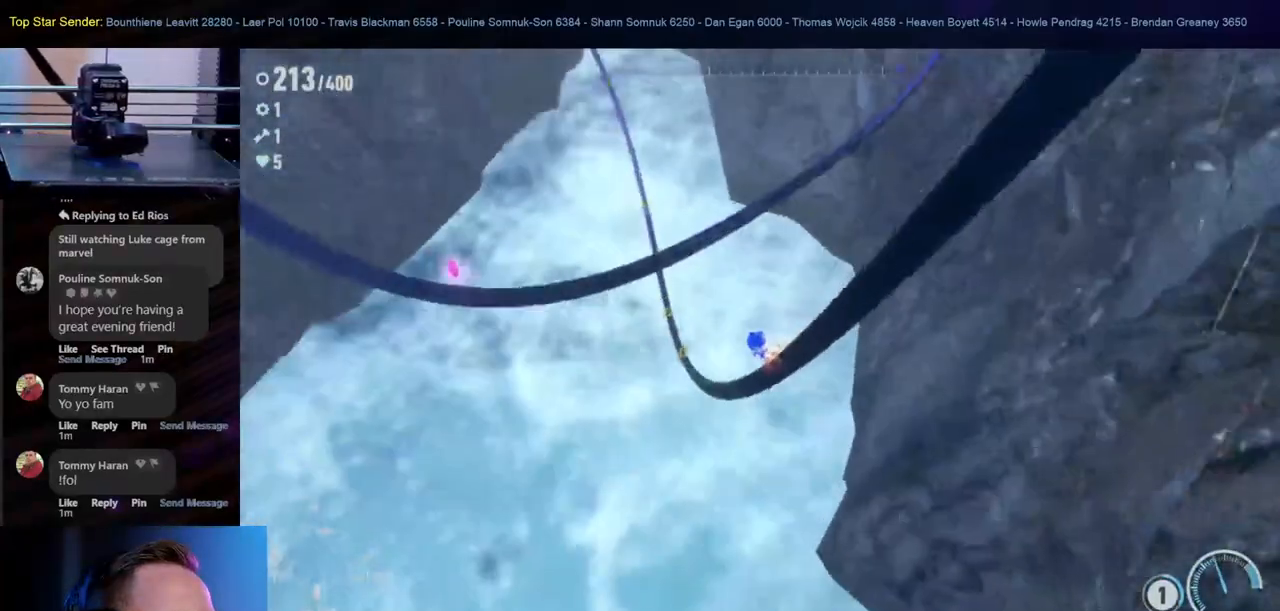
Gameplay with a controller (Nintendo layout); each line is a JSON object with the inputs held at the frame after it (dt_ms = milliseconds from this image to that frame). "events" lists button and stick changes between this image and that frame as [ms after this image, input, new state], when the widget could be followed in between. Not read: L1 L2 L3 R1 R2 R3.
{"dt_ms": 500, "buttons": [], "left_stick": "center", "right_stick": "center", "events": []}
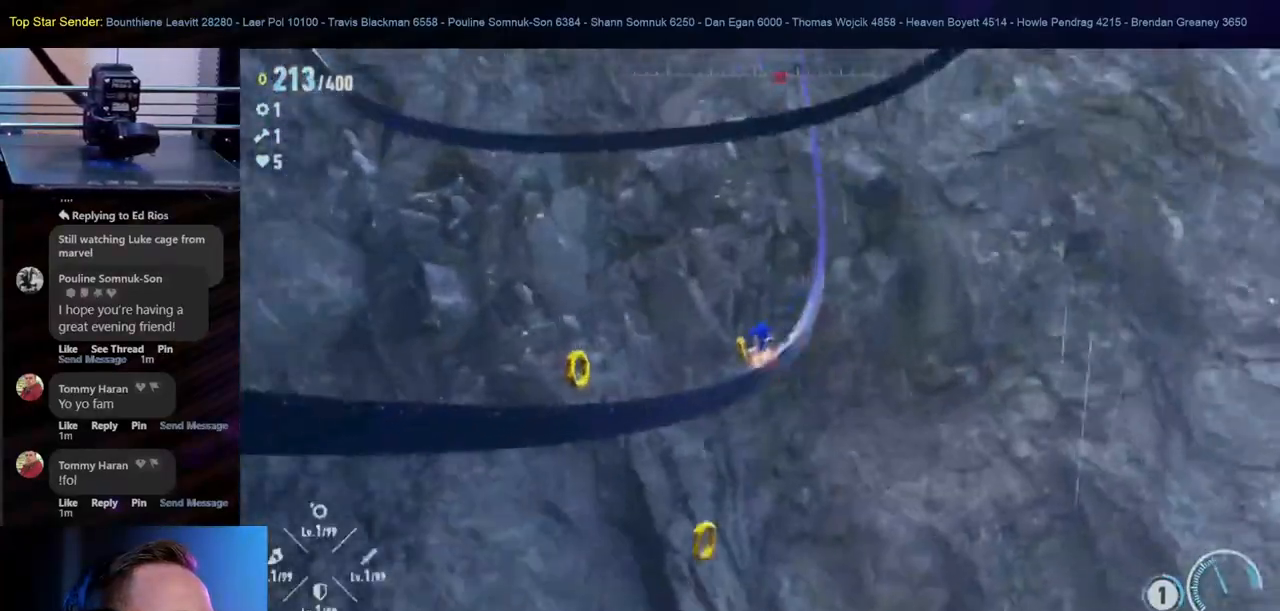
{"dt_ms": 500, "buttons": [], "left_stick": "center", "right_stick": "center", "events": []}
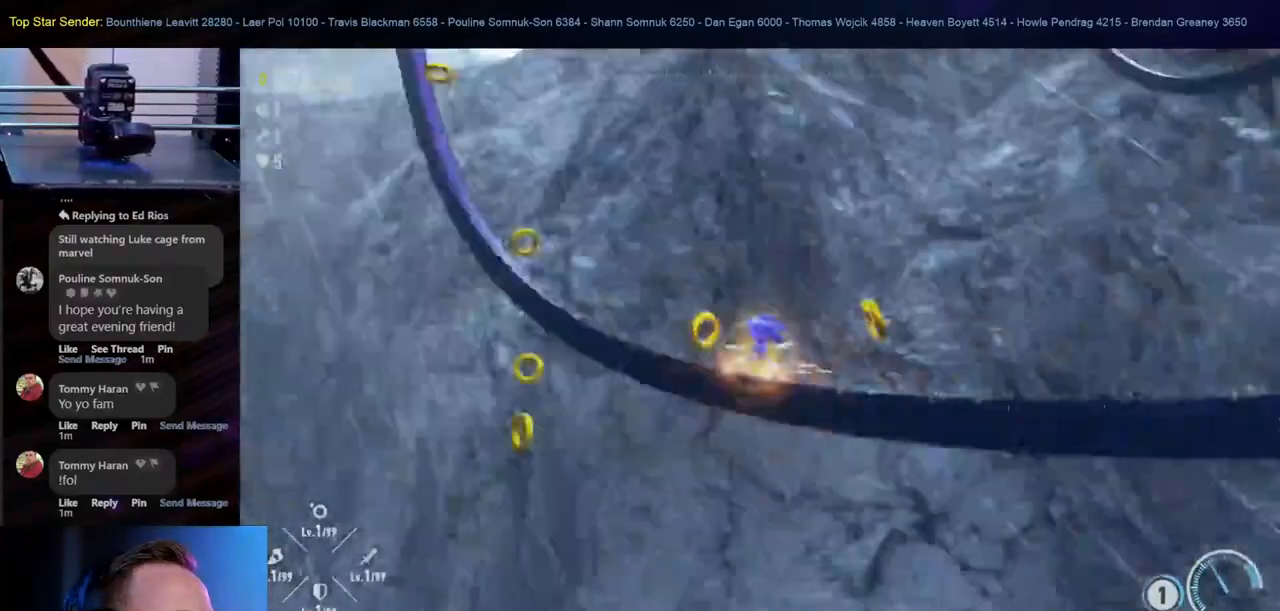
{"dt_ms": 500, "buttons": [], "left_stick": "center", "right_stick": "center", "events": []}
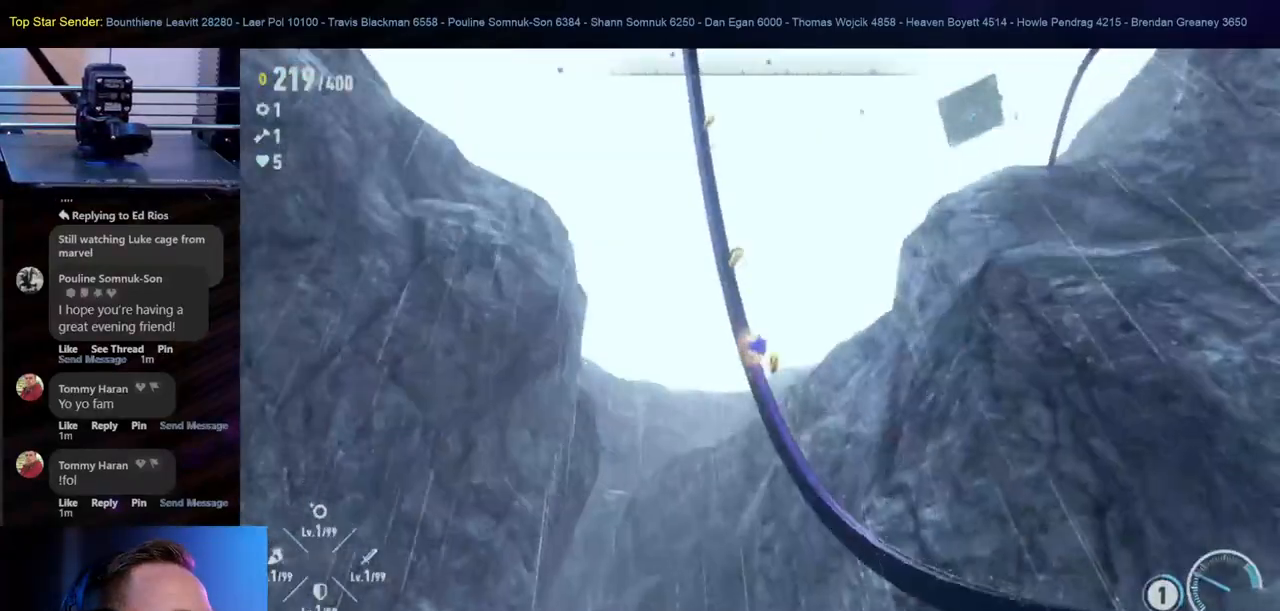
{"dt_ms": 500, "buttons": [], "left_stick": "center", "right_stick": "center", "events": []}
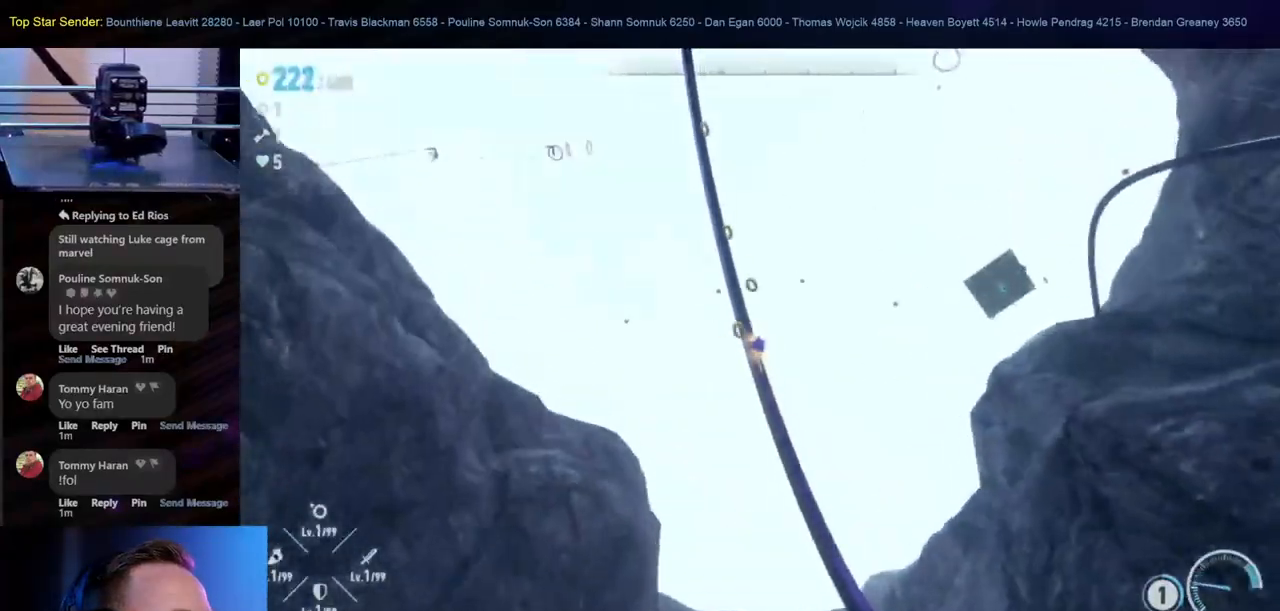
{"dt_ms": 500, "buttons": [], "left_stick": "center", "right_stick": "center", "events": []}
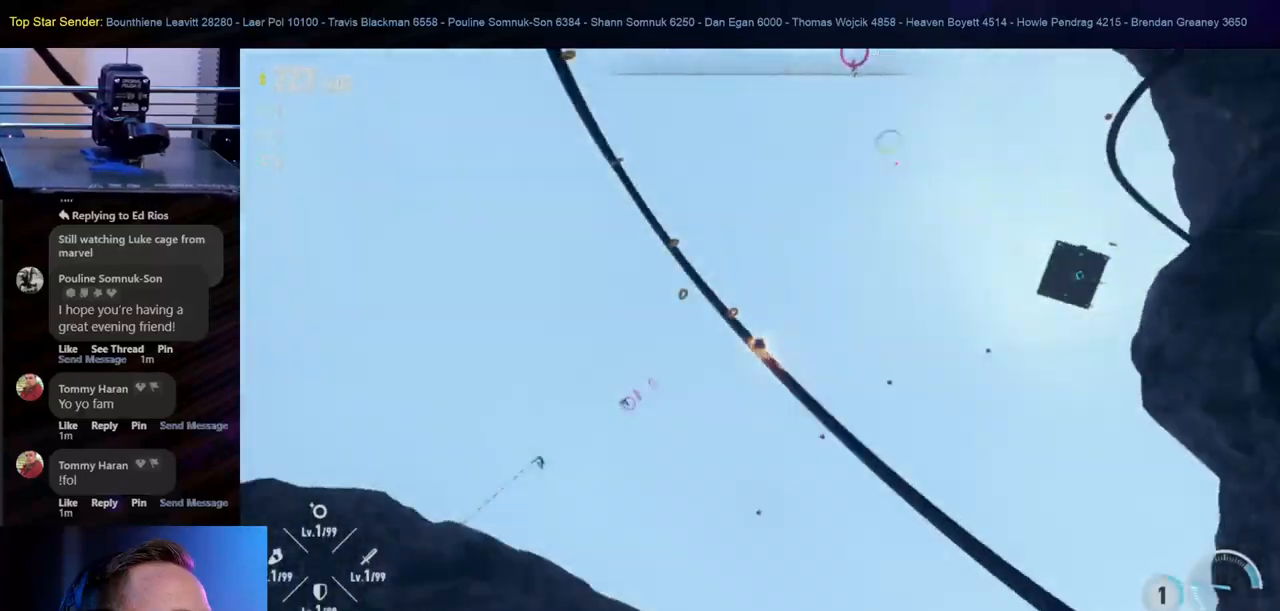
{"dt_ms": 500, "buttons": [], "left_stick": "center", "right_stick": "center", "events": []}
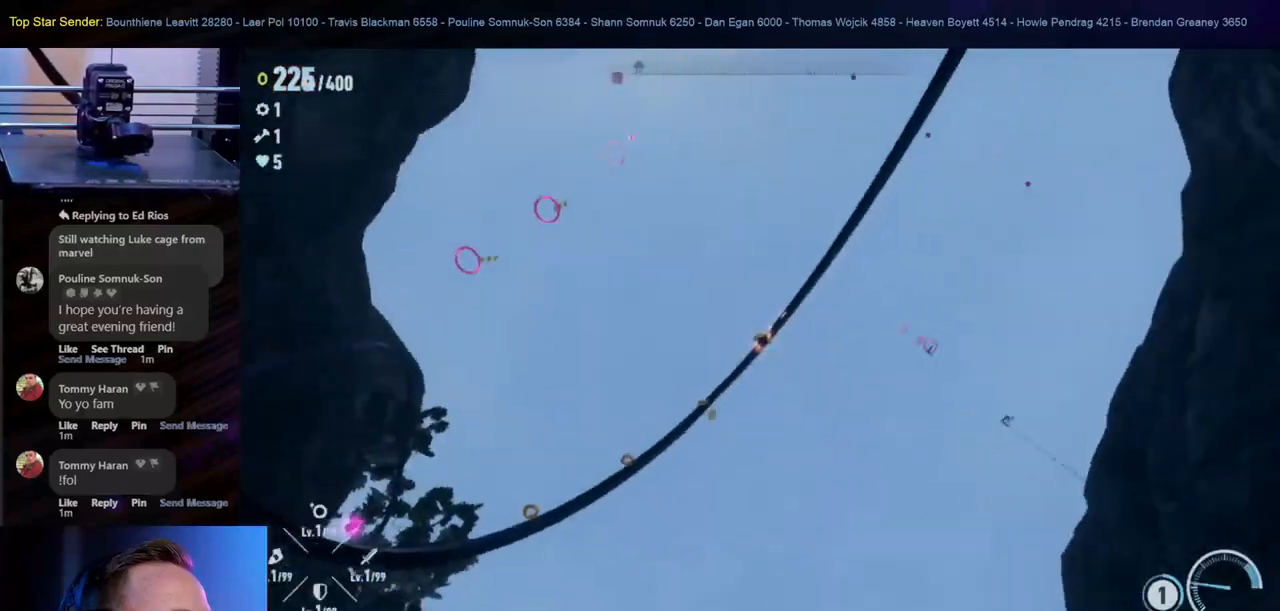
{"dt_ms": 500, "buttons": [], "left_stick": "center", "right_stick": "center", "events": []}
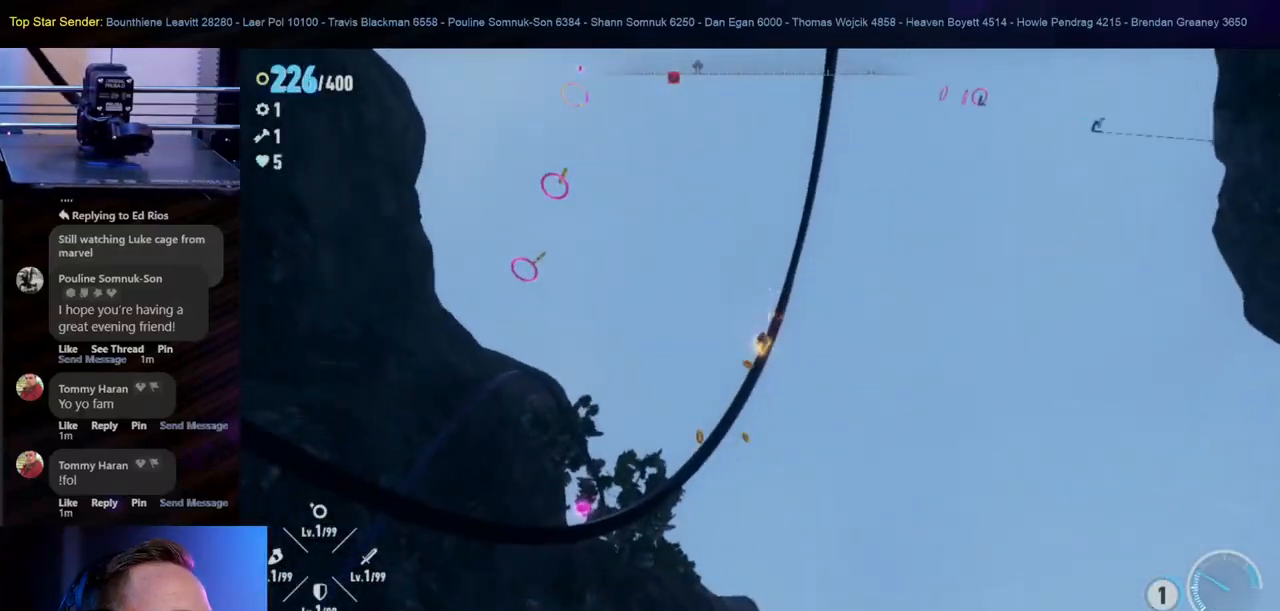
{"dt_ms": 500, "buttons": [], "left_stick": "center", "right_stick": "center", "events": []}
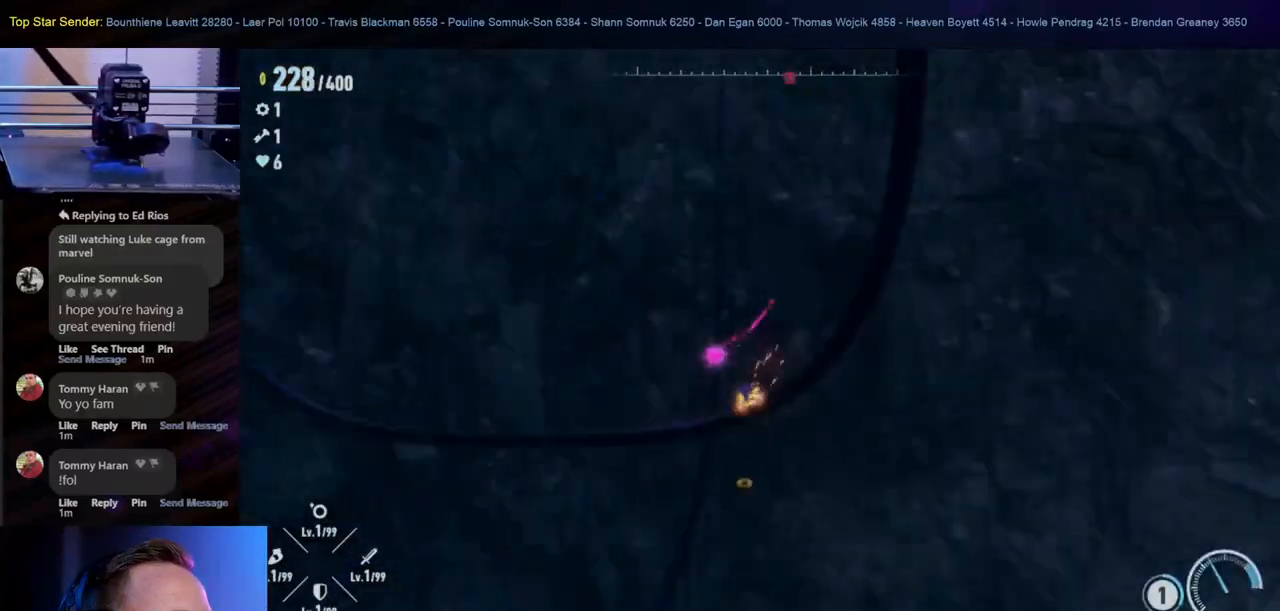
{"dt_ms": 500, "buttons": [], "left_stick": "center", "right_stick": "center", "events": []}
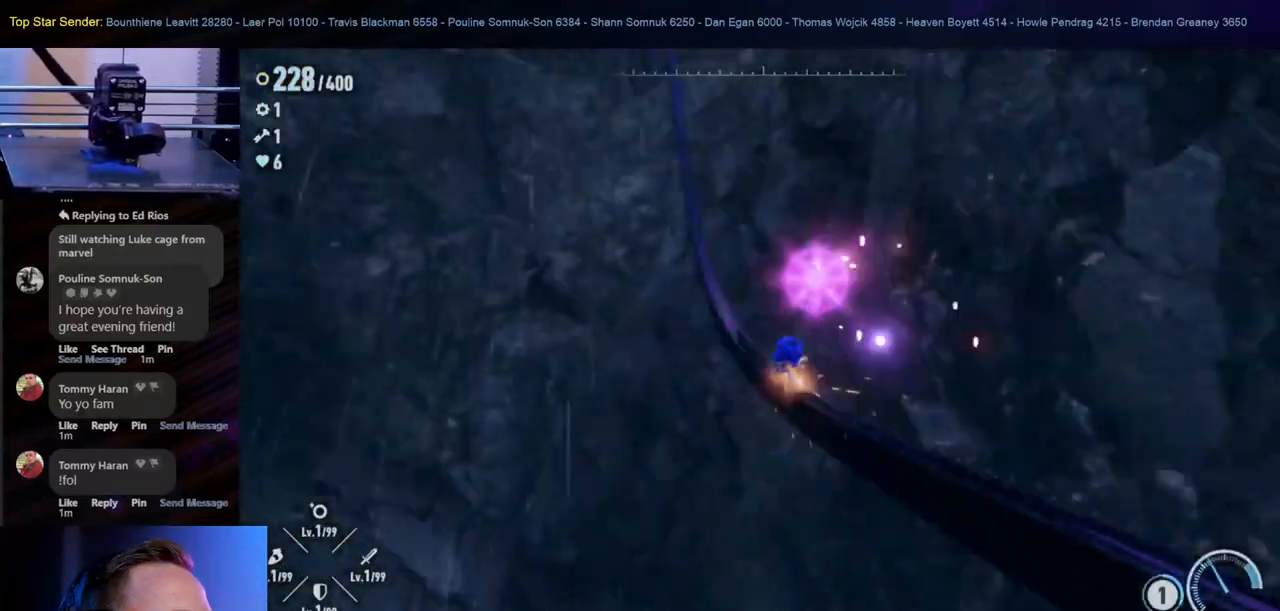
{"dt_ms": 500, "buttons": [], "left_stick": "up", "right_stick": "center", "events": [[267, "left_stick", "up"]]}
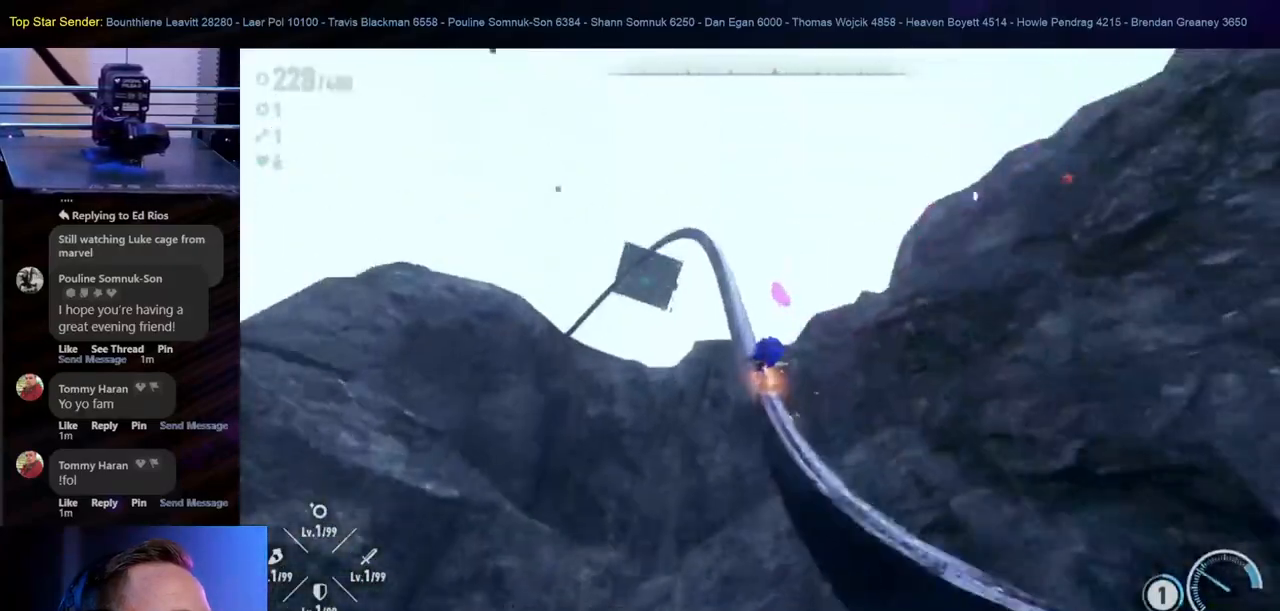
{"dt_ms": 500, "buttons": [], "left_stick": "up", "right_stick": "center", "events": []}
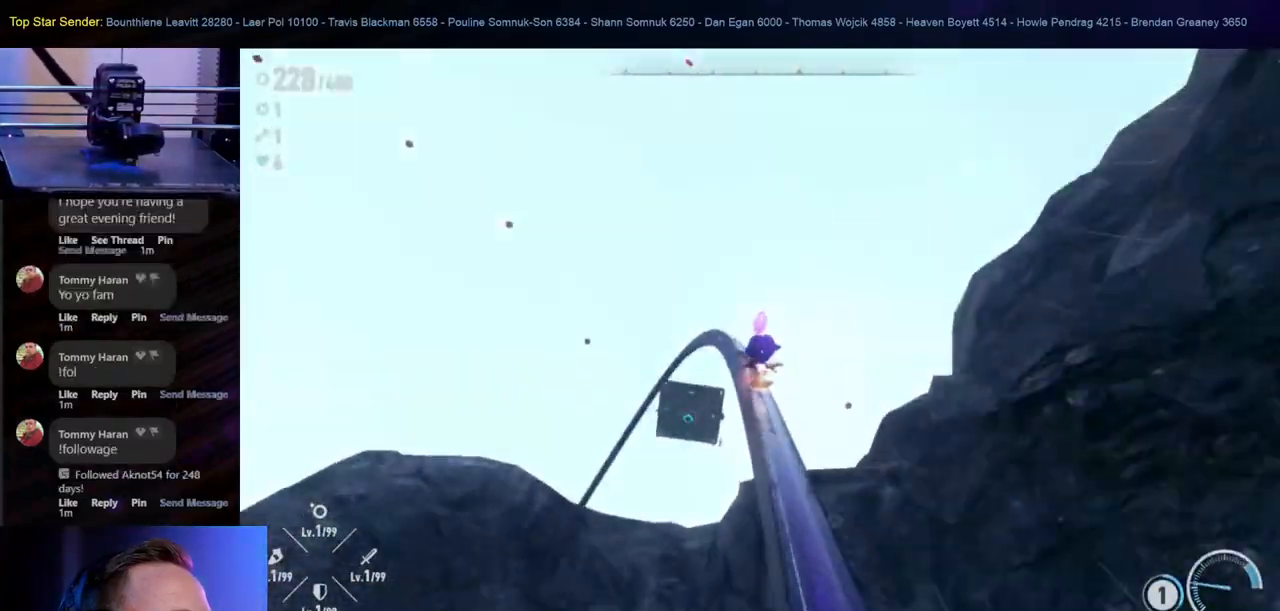
{"dt_ms": 500, "buttons": [], "left_stick": "up", "right_stick": "center", "events": []}
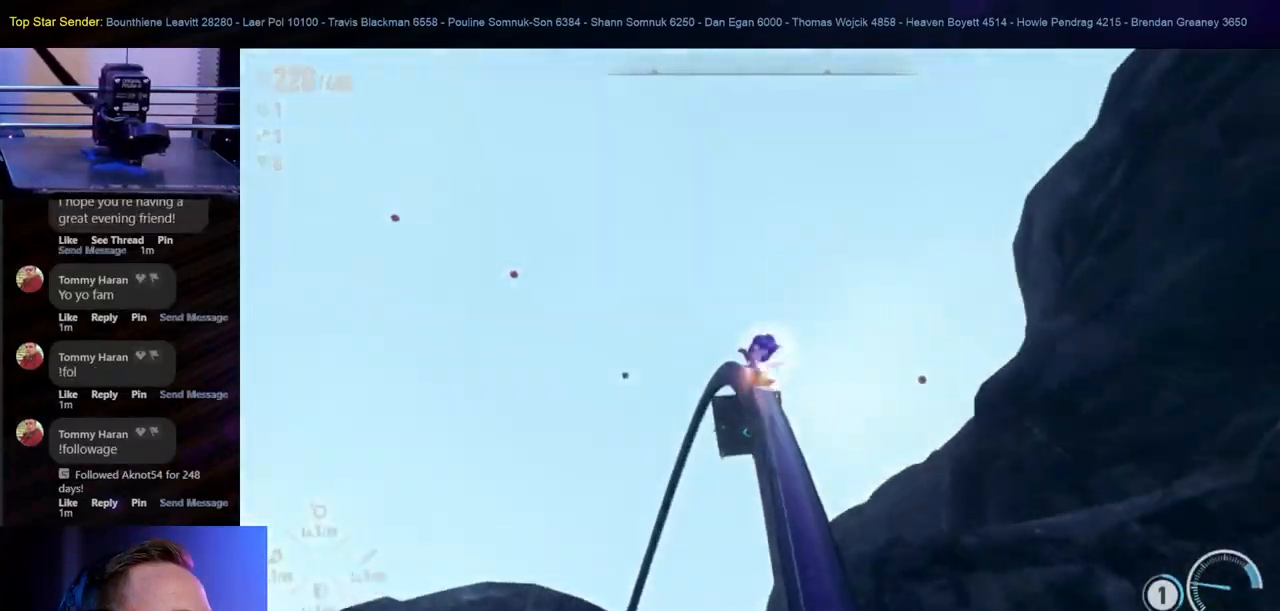
{"dt_ms": 500, "buttons": [], "left_stick": "up", "right_stick": "down", "events": [[467, "right_stick", "down"]]}
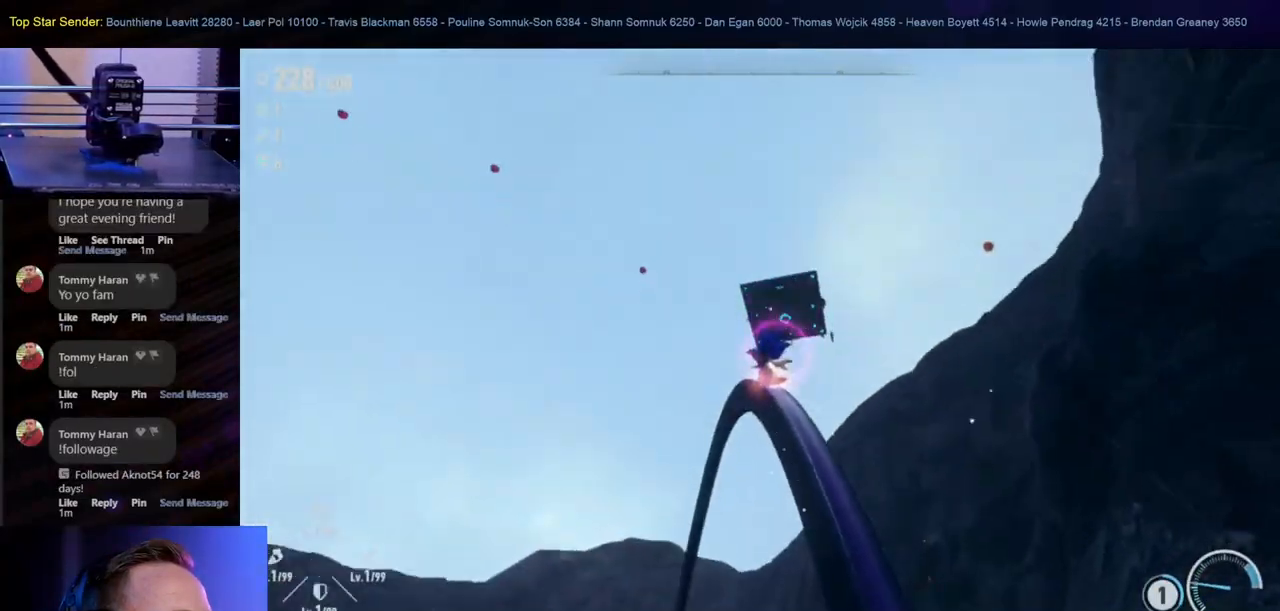
{"dt_ms": 500, "buttons": [], "left_stick": "up", "right_stick": "center", "events": [[217, "right_stick", "center"]]}
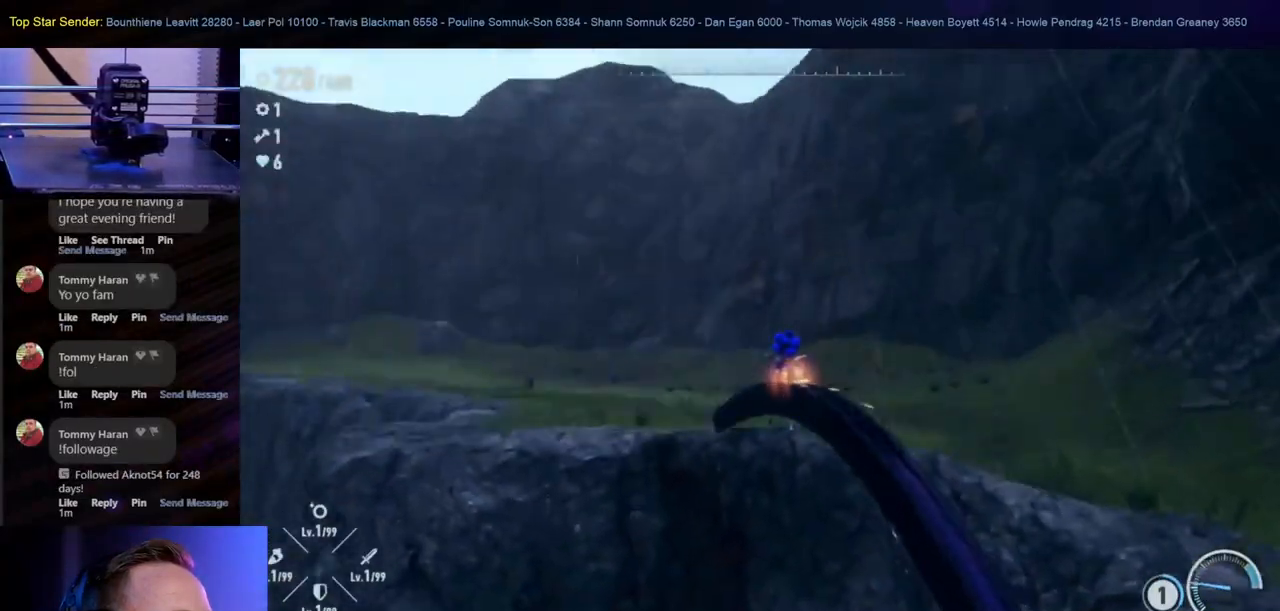
{"dt_ms": 500, "buttons": [], "left_stick": "up", "right_stick": "center", "events": []}
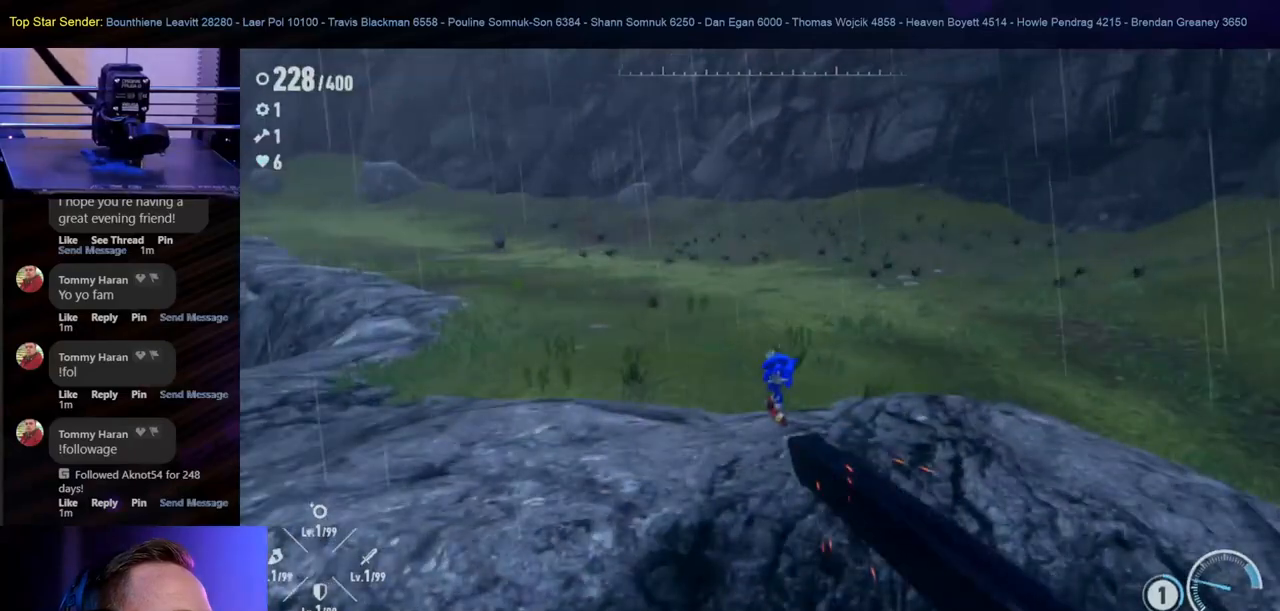
{"dt_ms": 500, "buttons": [], "left_stick": "right", "right_stick": "up-left", "events": [[233, "left_stick", "up-right"], [383, "left_stick", "right"], [433, "right_stick", "up-left"]]}
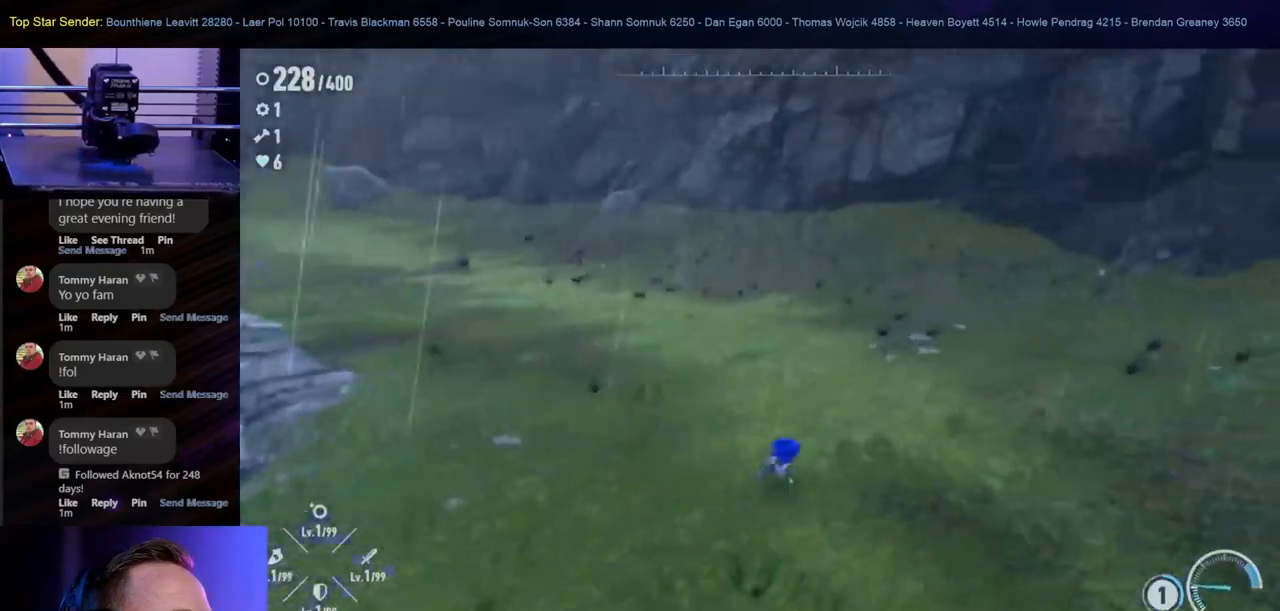
{"dt_ms": 500, "buttons": [], "left_stick": "right", "right_stick": "up-right", "events": [[367, "right_stick", "up-right"]]}
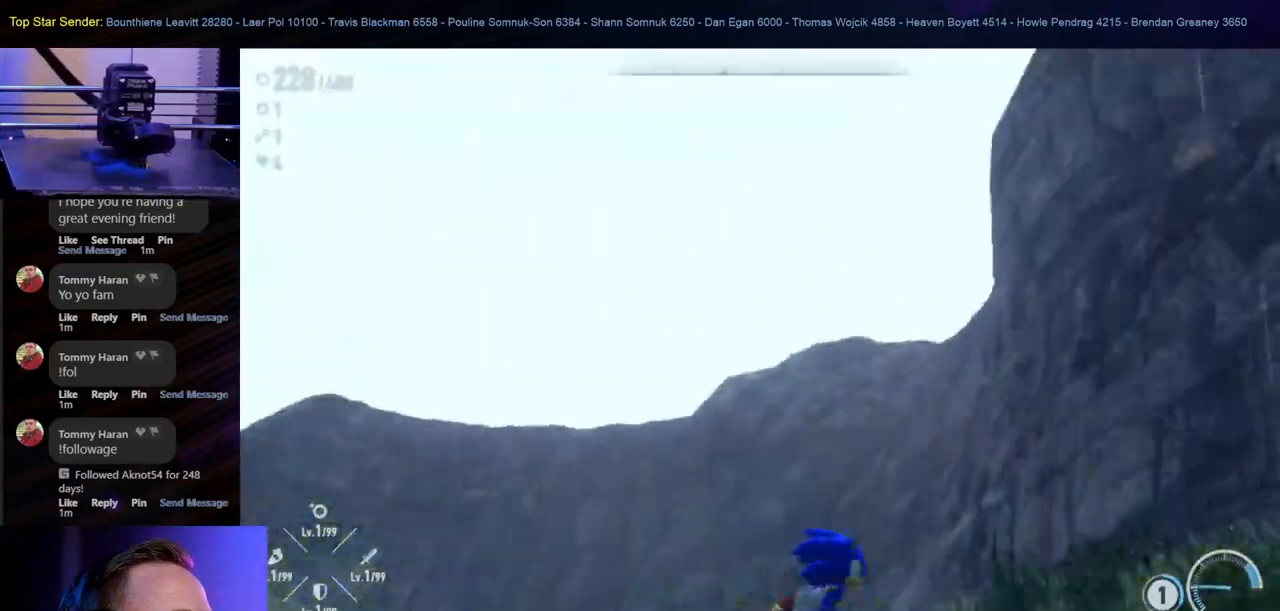
{"dt_ms": 500, "buttons": [], "left_stick": "up-right", "right_stick": "right", "events": [[50, "right_stick", "right"], [483, "left_stick", "up-right"]]}
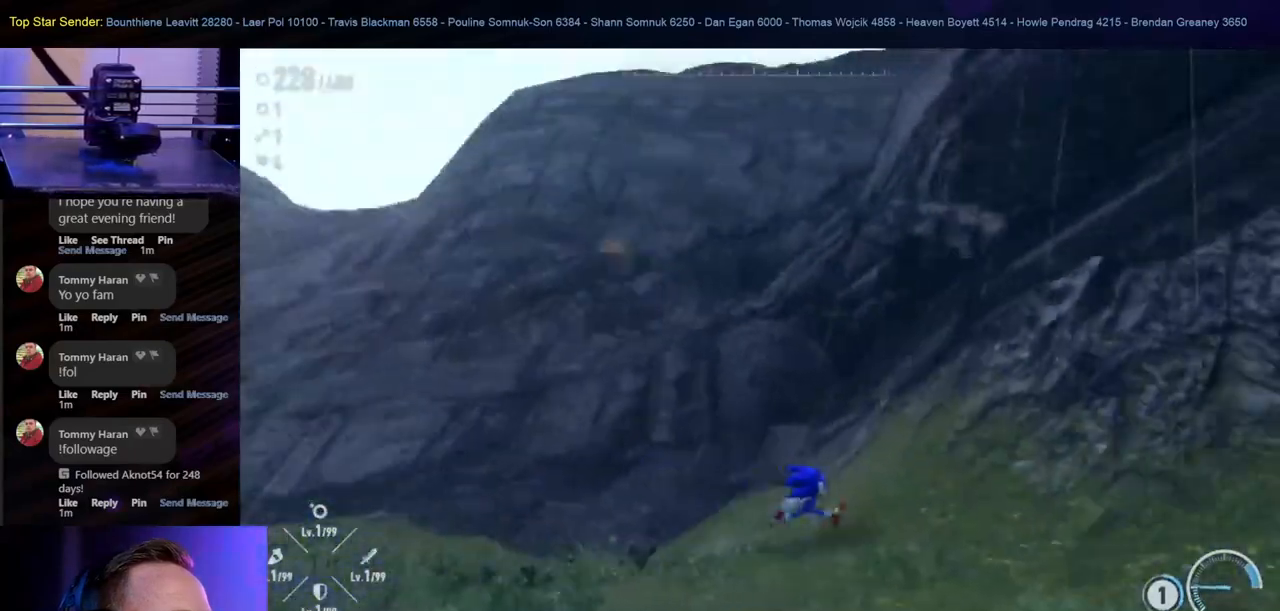
{"dt_ms": 500, "buttons": [], "left_stick": "right", "right_stick": "down-right", "events": [[483, "left_stick", "right"], [500, "right_stick", "down-right"]]}
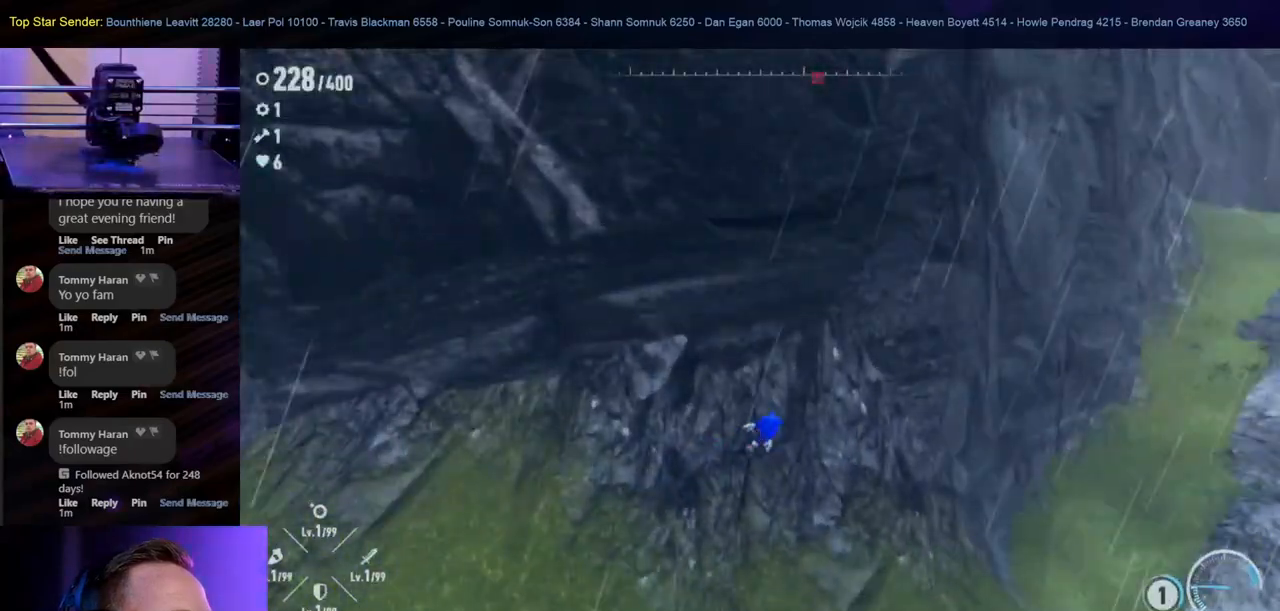
{"dt_ms": 500, "buttons": ["START"], "left_stick": "center", "right_stick": "center", "events": [[33, "left_stick", "down-right"], [150, "right_stick", "right"], [317, "right_stick", "center"], [400, "left_stick", "center"], [500, "START", "down"]]}
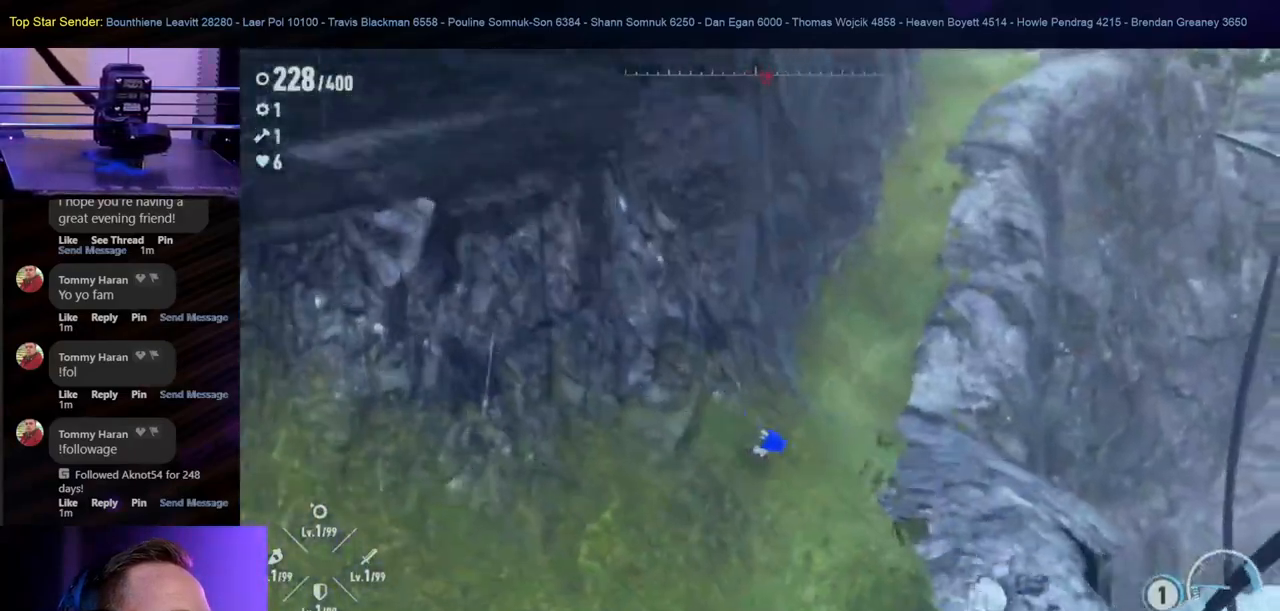
{"dt_ms": 1000, "buttons": [], "left_stick": "center", "right_stick": "center"}
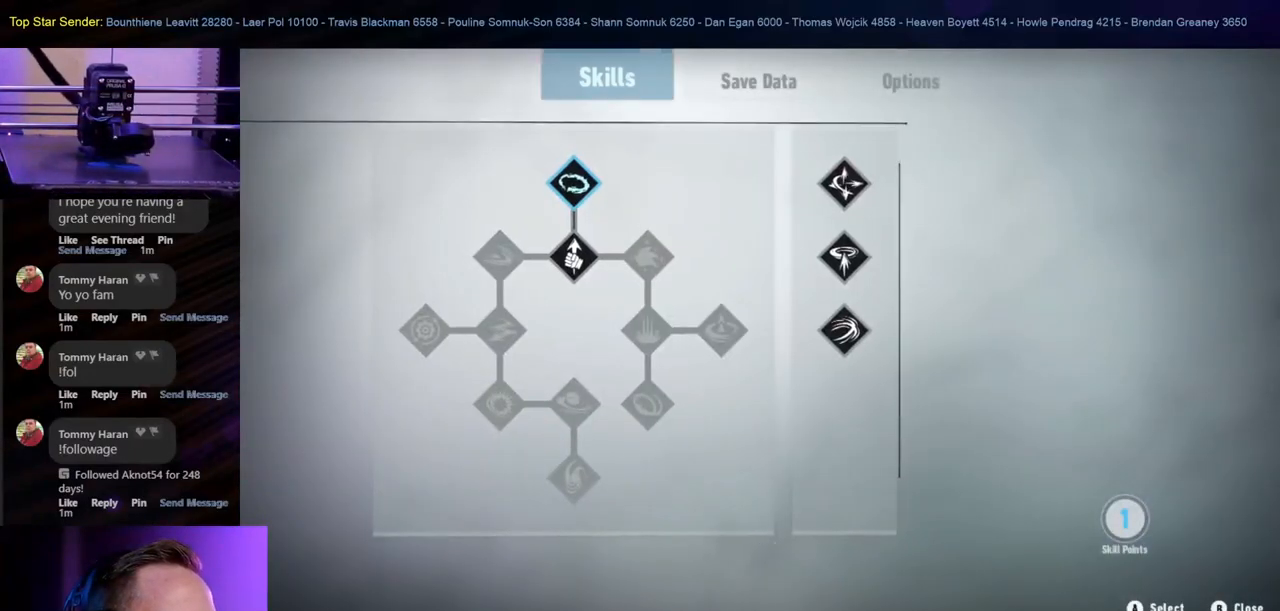
{"dt_ms": 500, "buttons": [], "left_stick": "center", "right_stick": "center", "events": []}
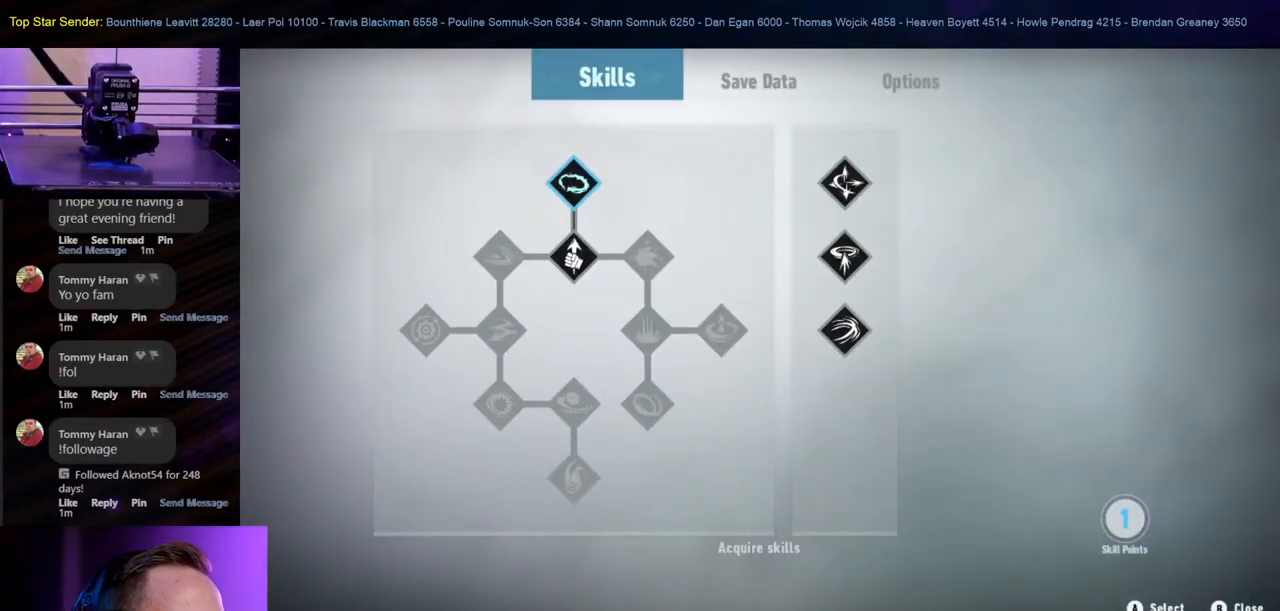
{"dt_ms": 500, "buttons": [], "left_stick": "right", "right_stick": "center", "events": [[83, "left_stick", "right"], [183, "left_stick", "center"], [467, "left_stick", "right"]]}
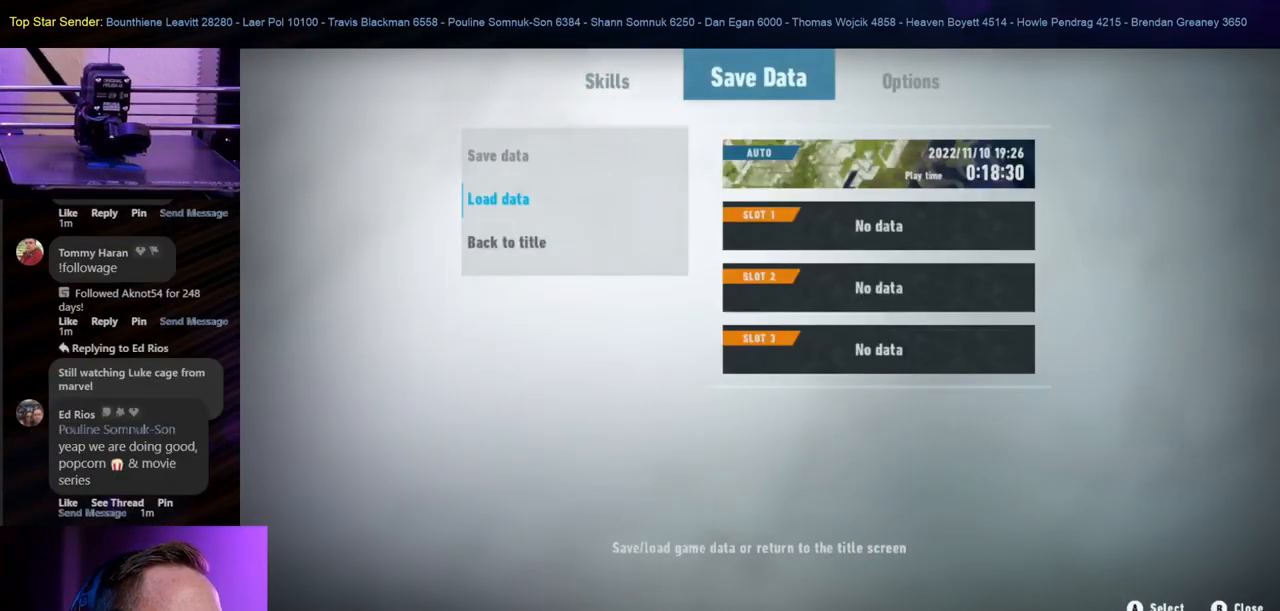
{"dt_ms": 500, "buttons": [], "left_stick": "center", "right_stick": "center", "events": [[67, "left_stick", "center"]]}
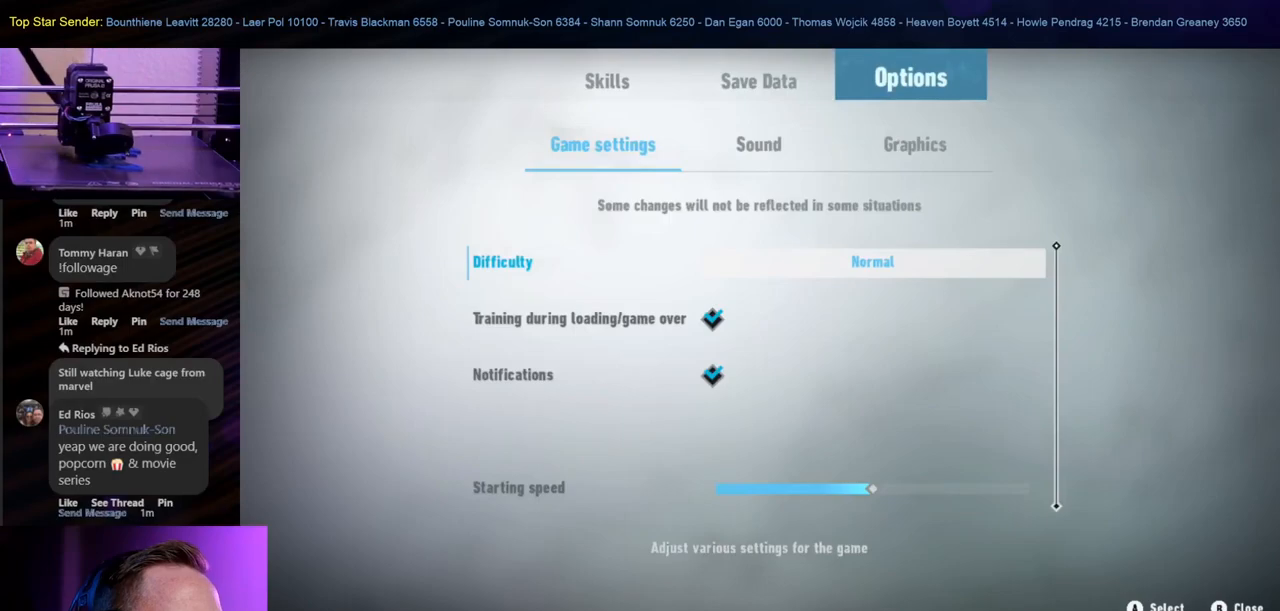
{"dt_ms": 500, "buttons": [], "left_stick": "center", "right_stick": "center", "events": []}